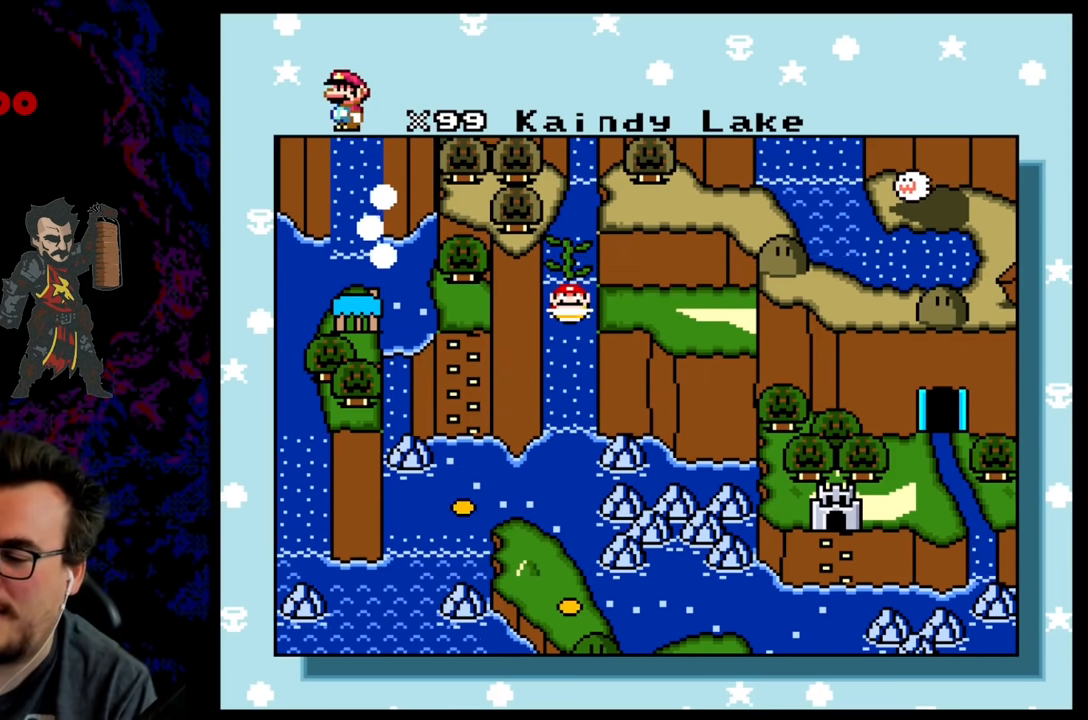
Gameplay with a controller (Nintendo layout); each line is a JSON object with the inputs held at the frame after it. "events" lists button and stick changes between this image and that frame as [ms after this image, input, new state], when the widget could be followed in between. Not read: L3 R3.
{"buttons": [], "events": [[100, "B", "down"], [300, "B", "up"]]}
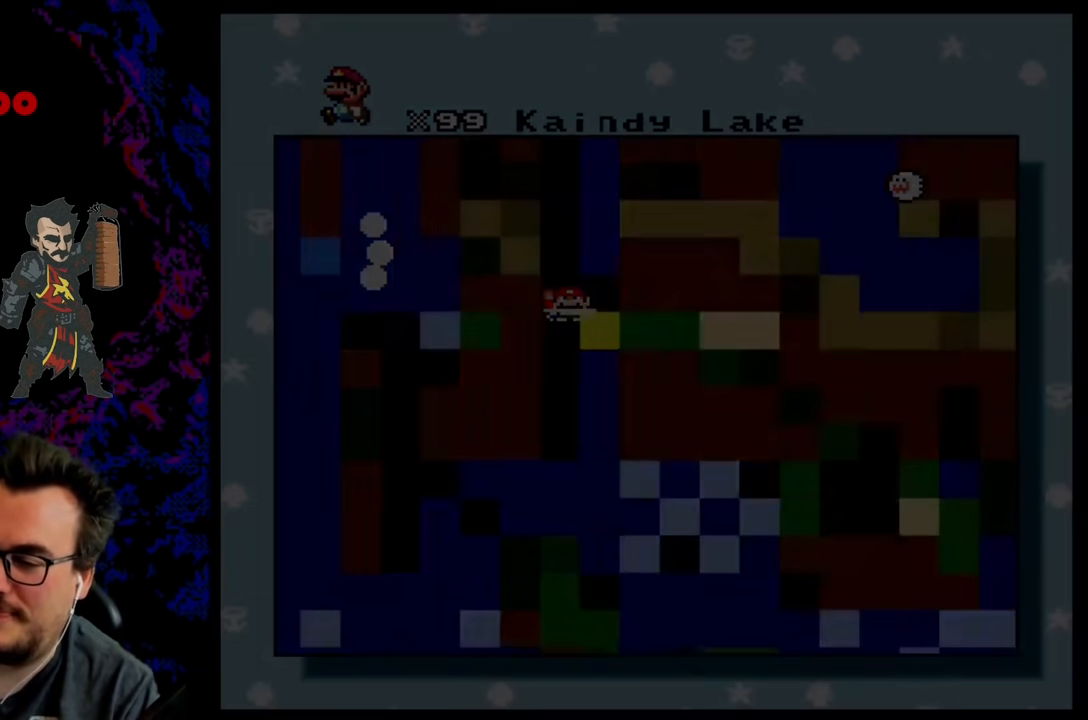
{"buttons": [], "events": []}
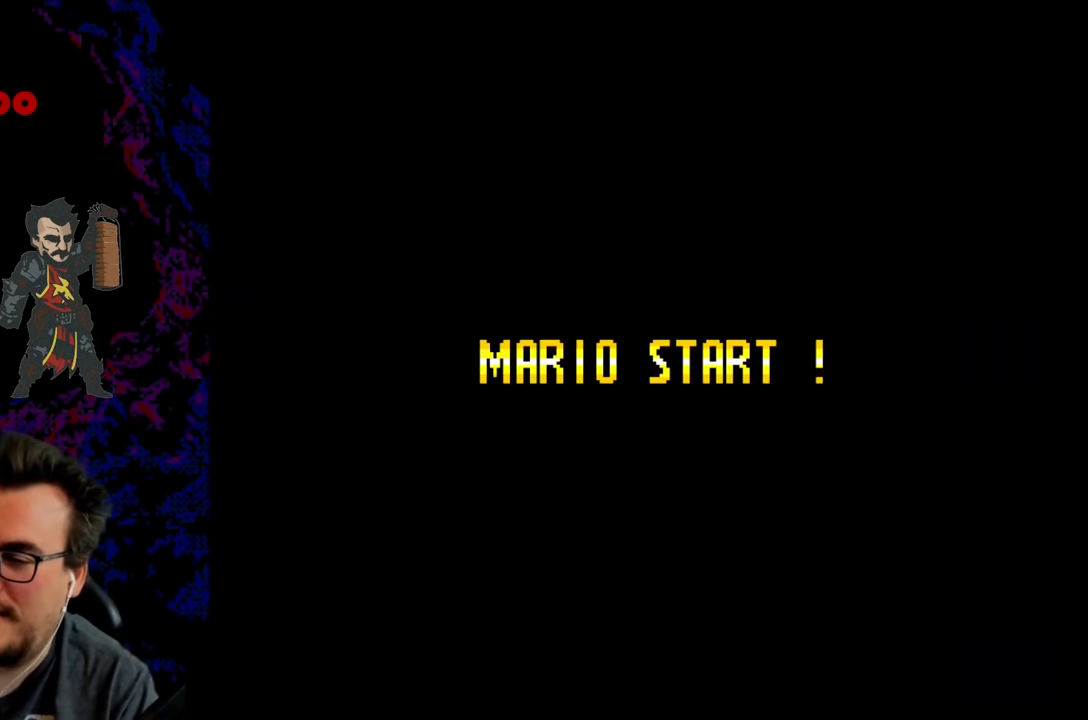
{"buttons": [], "events": []}
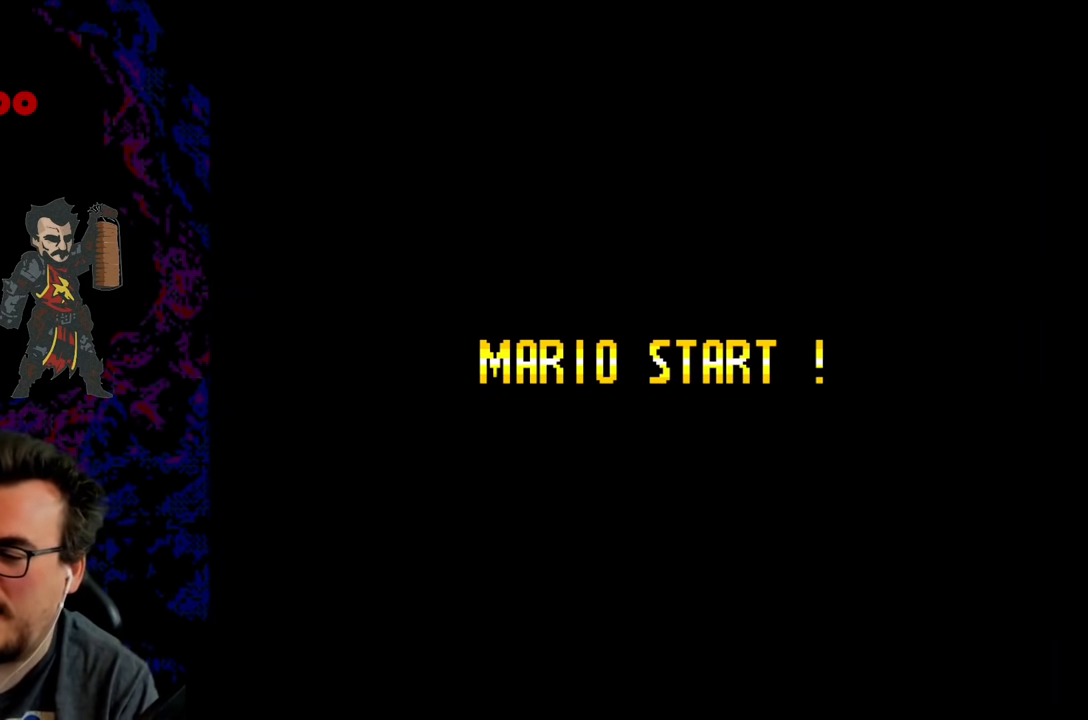
{"buttons": [], "events": []}
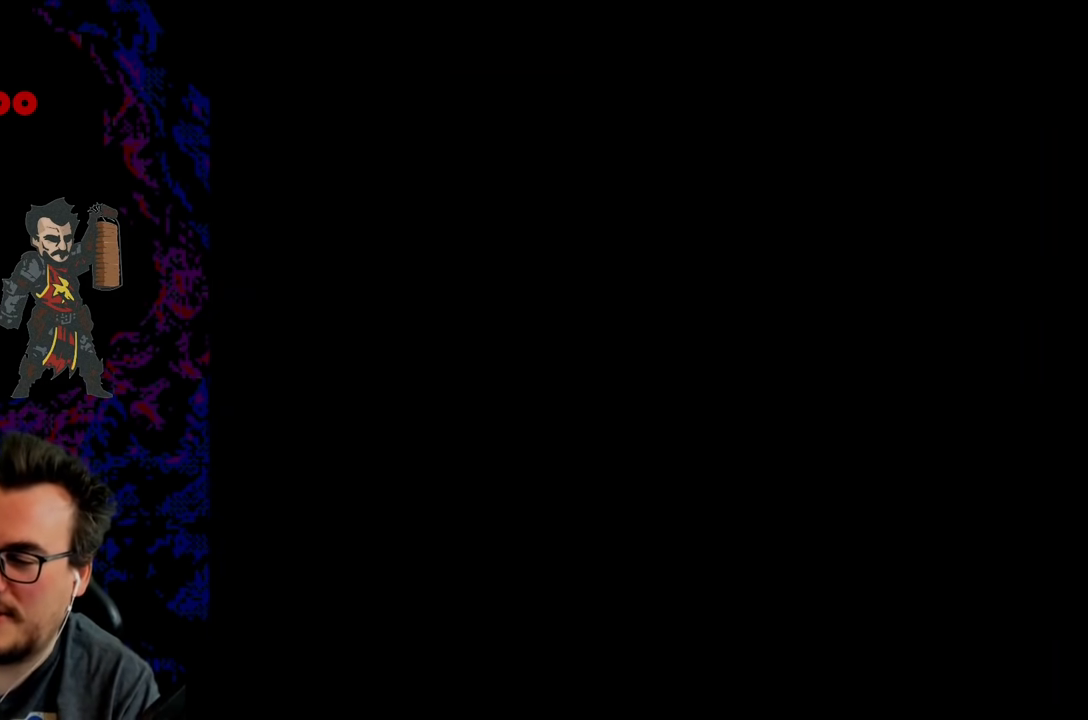
{"buttons": [], "events": []}
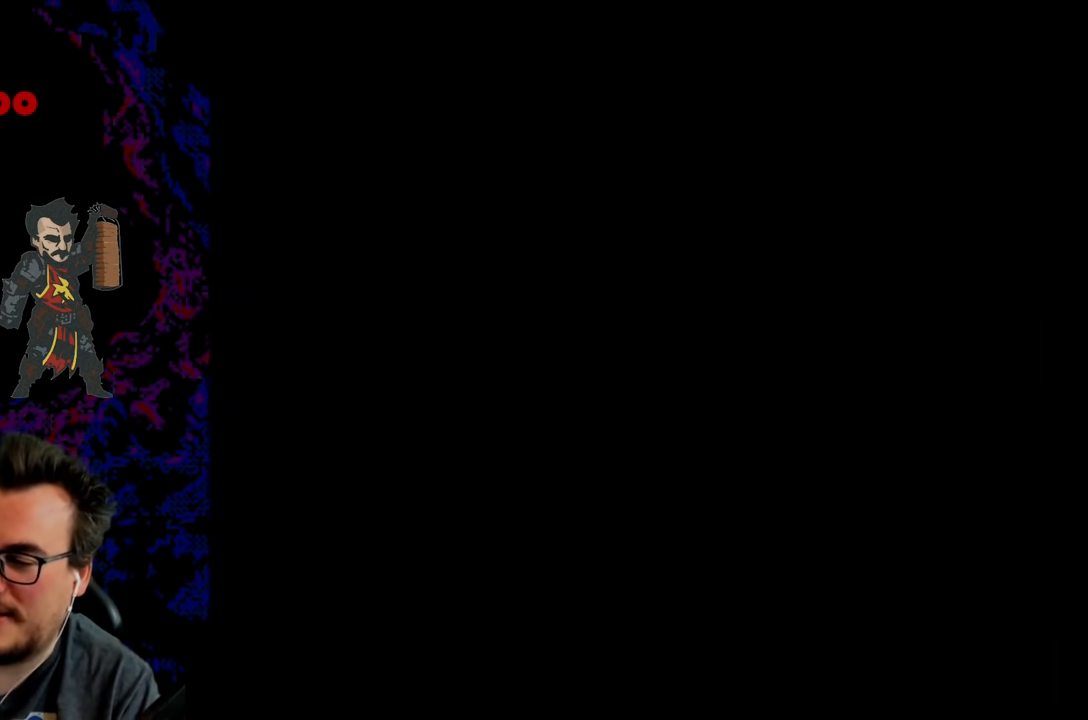
{"buttons": [], "events": []}
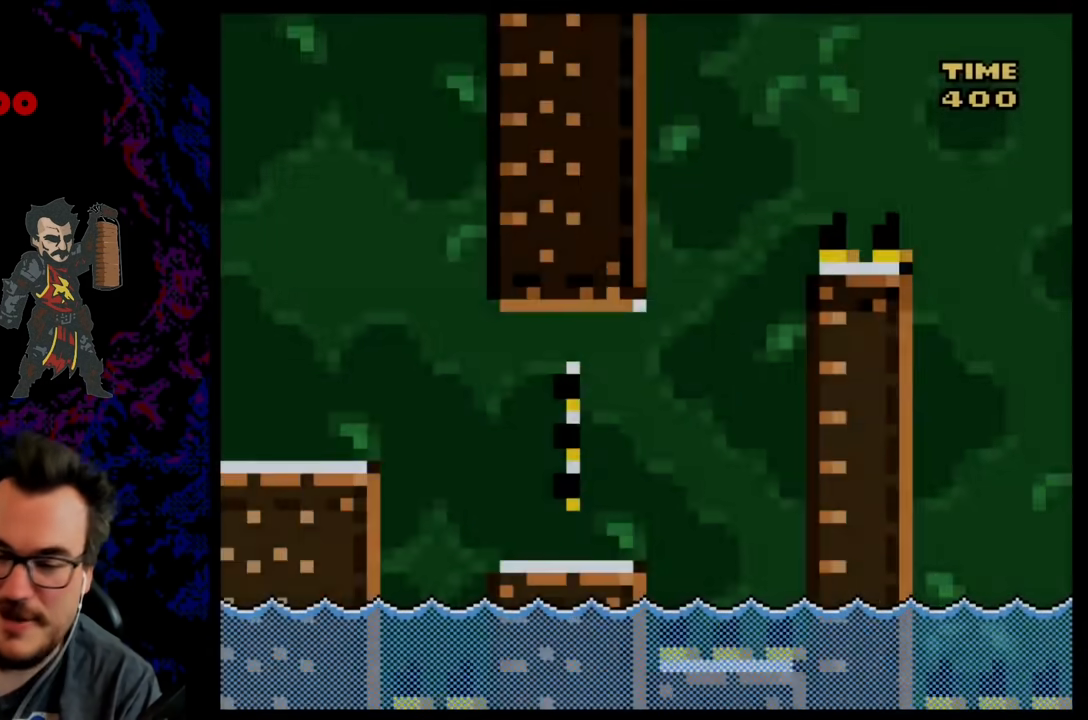
{"buttons": [], "events": []}
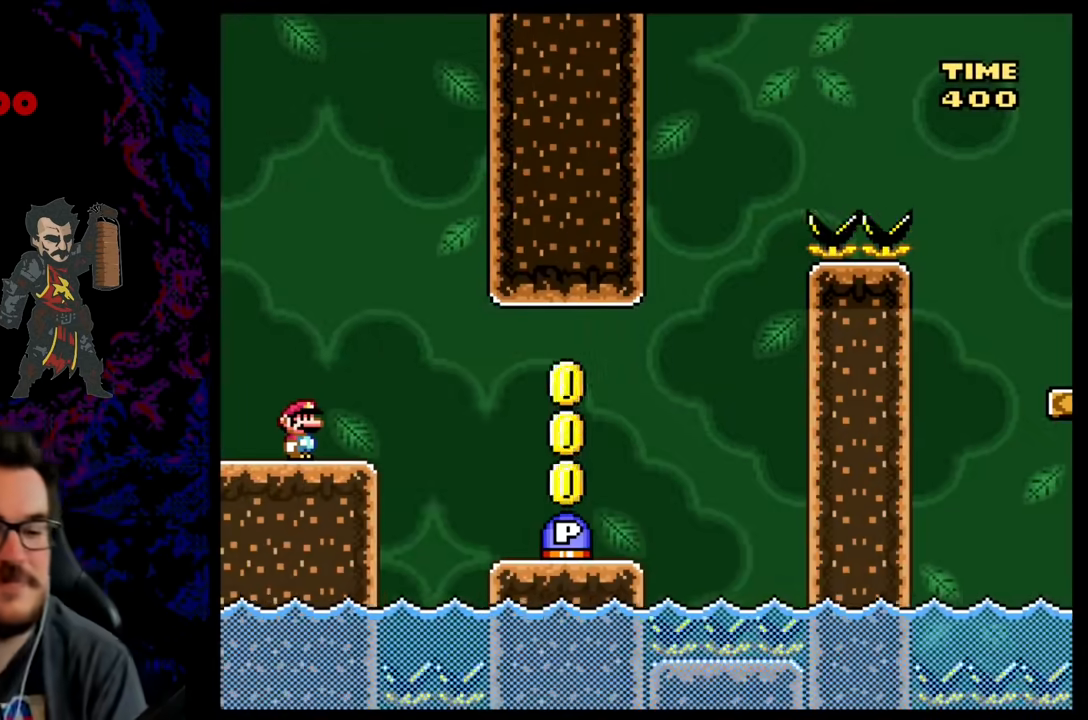
{"buttons": ["Y"], "events": [[267, "Y", "down"]]}
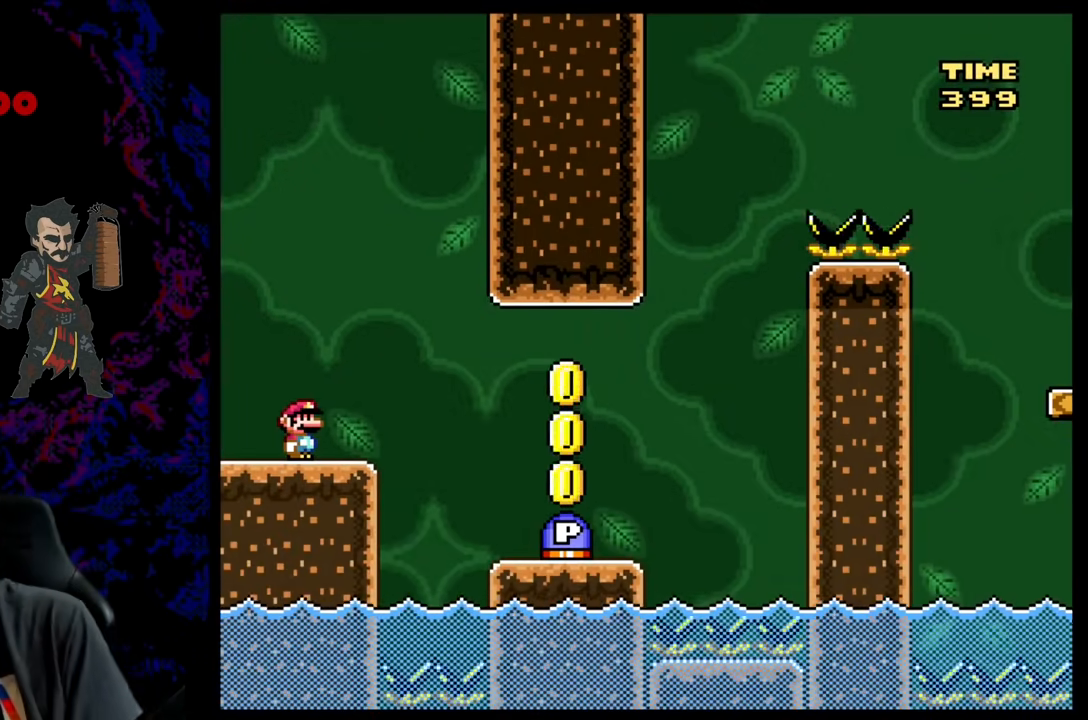
{"buttons": ["B", "Y", "DPAD_RIGHT"], "events": [[283, "B", "down"], [300, "DPAD_RIGHT", "down"], [383, "B", "up"], [500, "B", "down"]]}
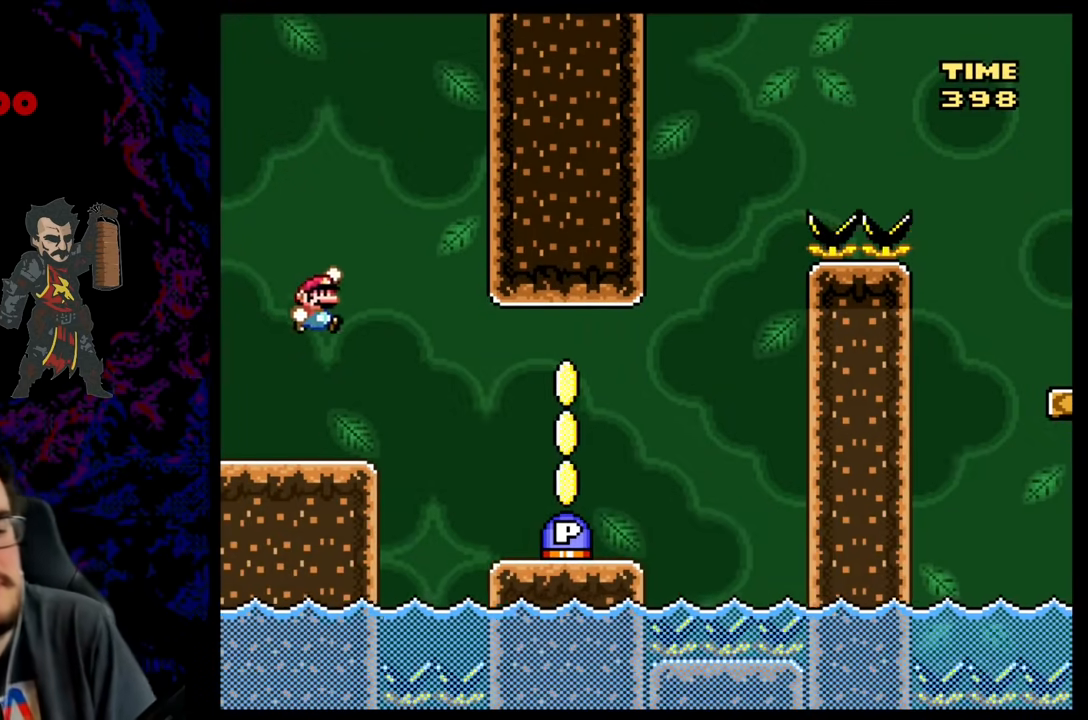
{"buttons": ["DPAD_RIGHT"], "events": [[467, "B", "up"], [483, "Y", "up"]]}
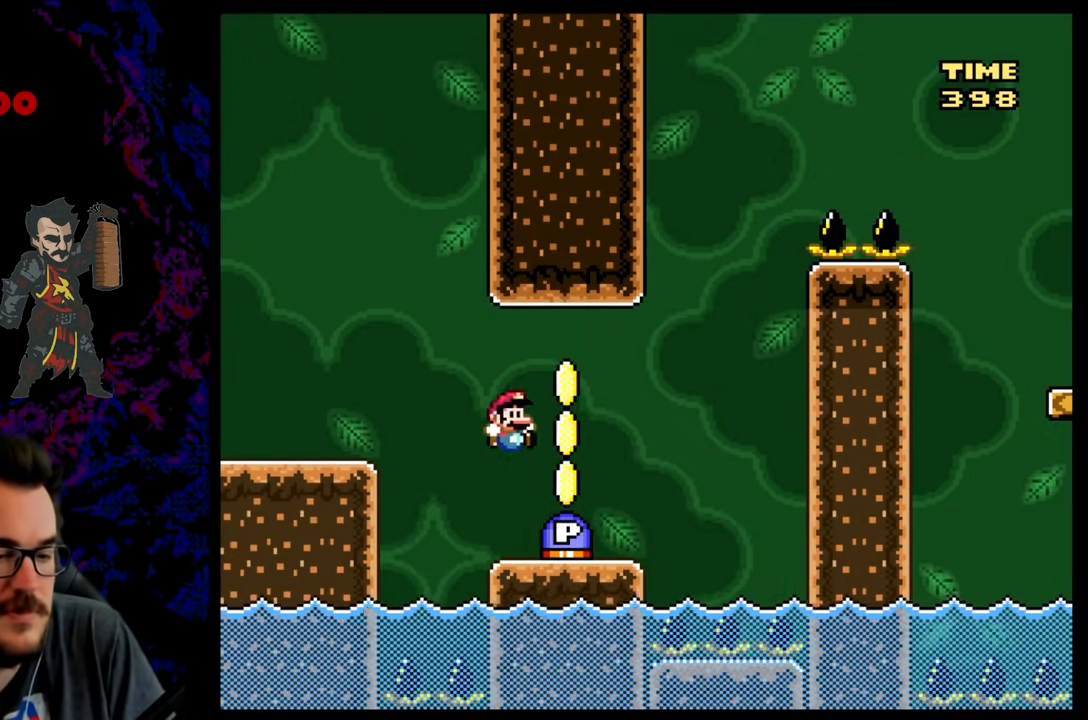
{"buttons": ["Y"], "events": [[17, "DPAD_DOWN", "down"], [33, "DPAD_DOWN", "up"], [33, "DPAD_LEFT", "down"], [33, "DPAD_RIGHT", "up"], [283, "DPAD_LEFT", "up"], [400, "Y", "down"]]}
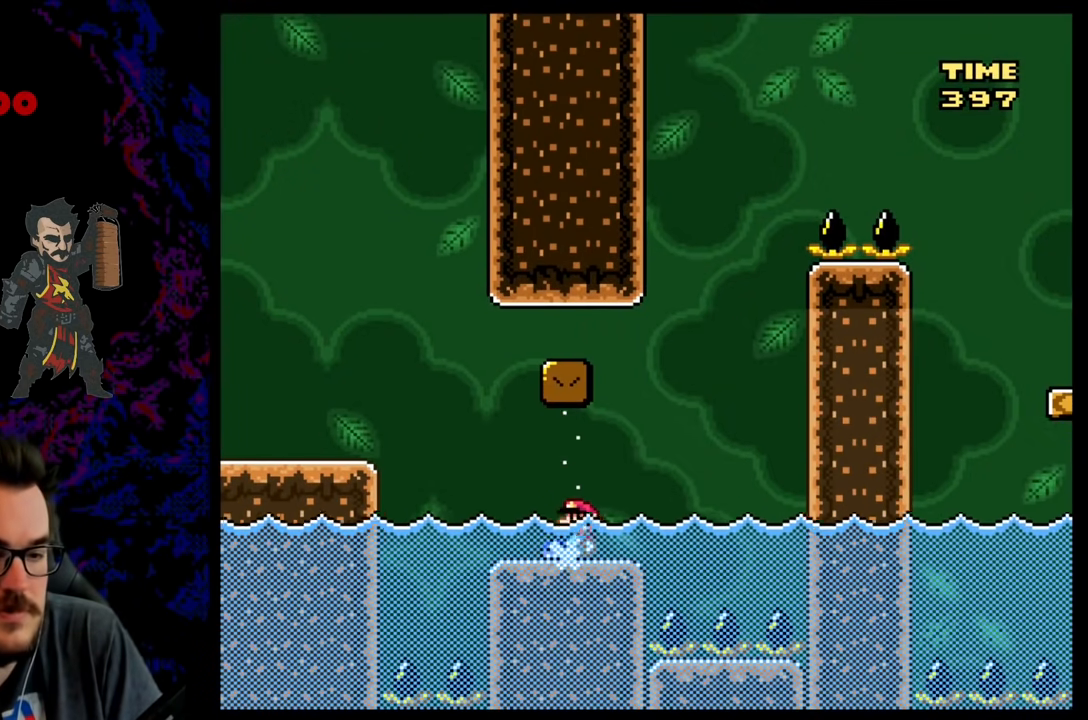
{"buttons": ["DPAD_UP", "DPAD_RIGHT"], "events": [[50, "DPAD_RIGHT", "down"], [83, "B", "down"], [467, "B", "up"], [483, "DPAD_UP", "down"], [500, "Y", "up"]]}
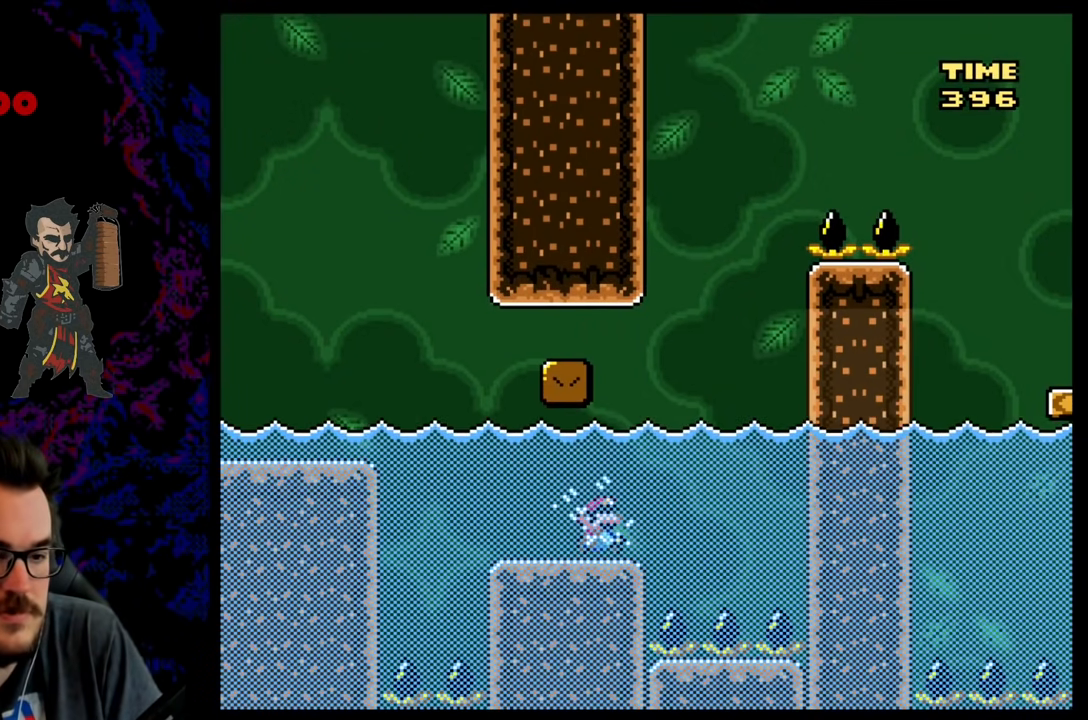
{"buttons": ["DPAD_RIGHT"], "events": [[67, "B", "down"], [200, "B", "up"], [333, "DPAD_UP", "up"]]}
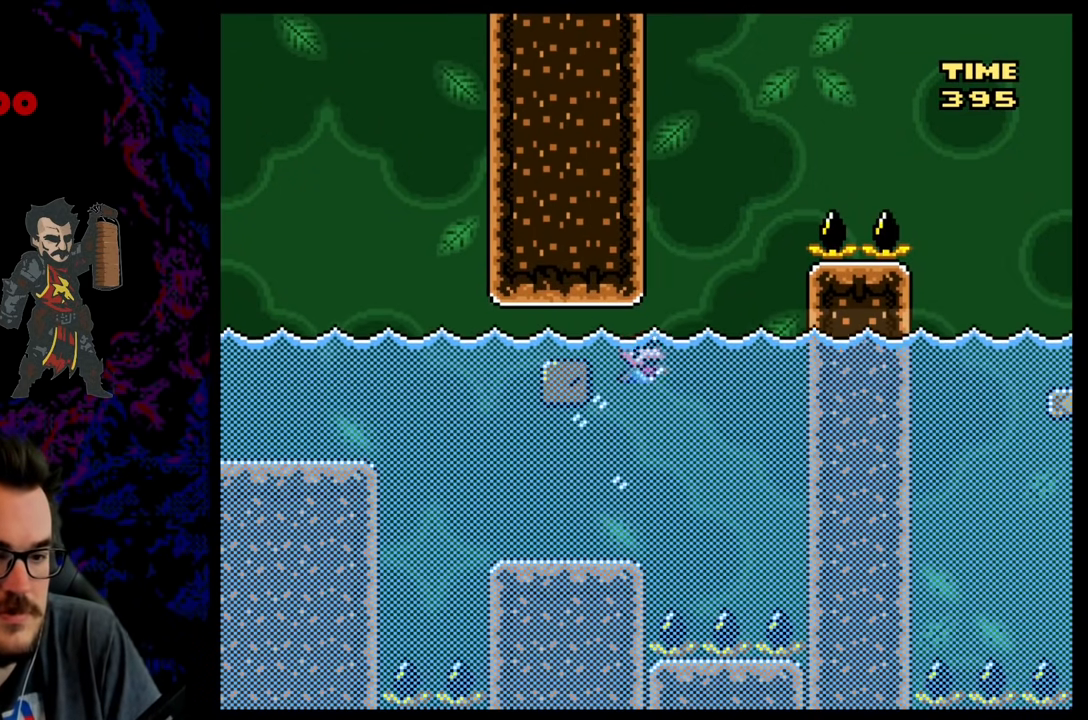
{"buttons": ["B", "Y", "DPAD_UP", "DPAD_RIGHT"], "events": [[250, "DPAD_UP", "down"], [267, "B", "down"], [317, "Y", "down"]]}
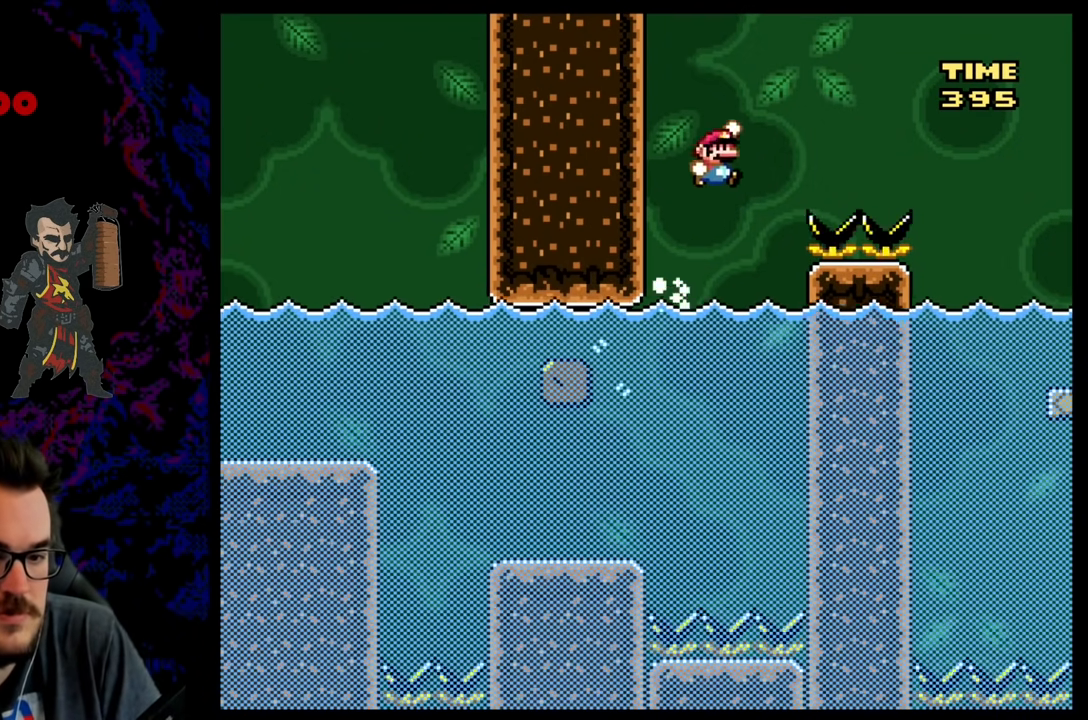
{"buttons": ["B", "Y", "DPAD_RIGHT"], "events": [[117, "DPAD_UP", "up"]]}
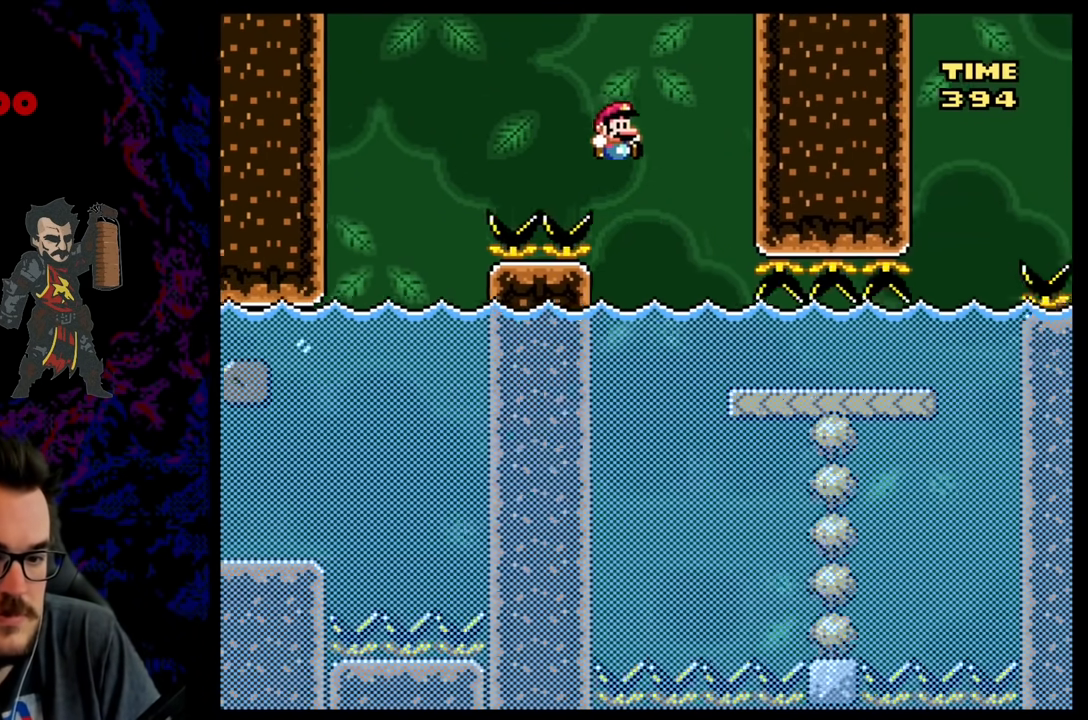
{"buttons": ["B", "Y", "DPAD_LEFT"], "events": [[150, "DPAD_RIGHT", "up"], [167, "DPAD_LEFT", "down"], [283, "DPAD_LEFT", "up"], [433, "DPAD_LEFT", "down"]]}
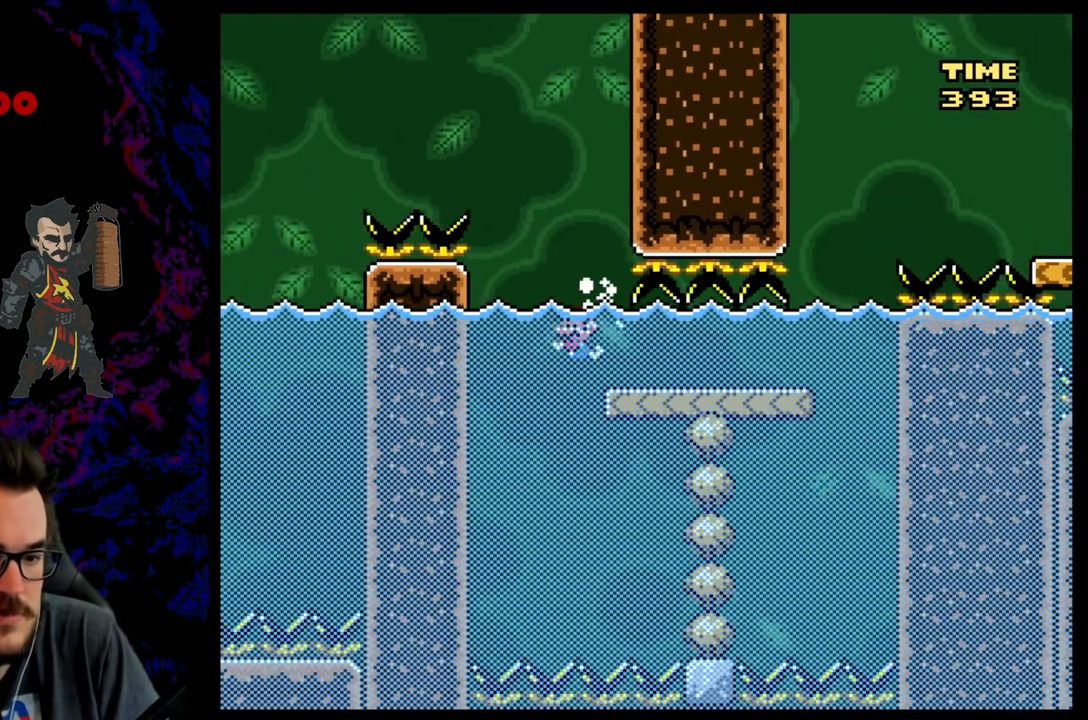
{"buttons": ["Y"], "events": [[17, "DPAD_LEFT", "up"], [100, "DPAD_RIGHT", "down"], [267, "DPAD_RIGHT", "up"], [467, "B", "up"]]}
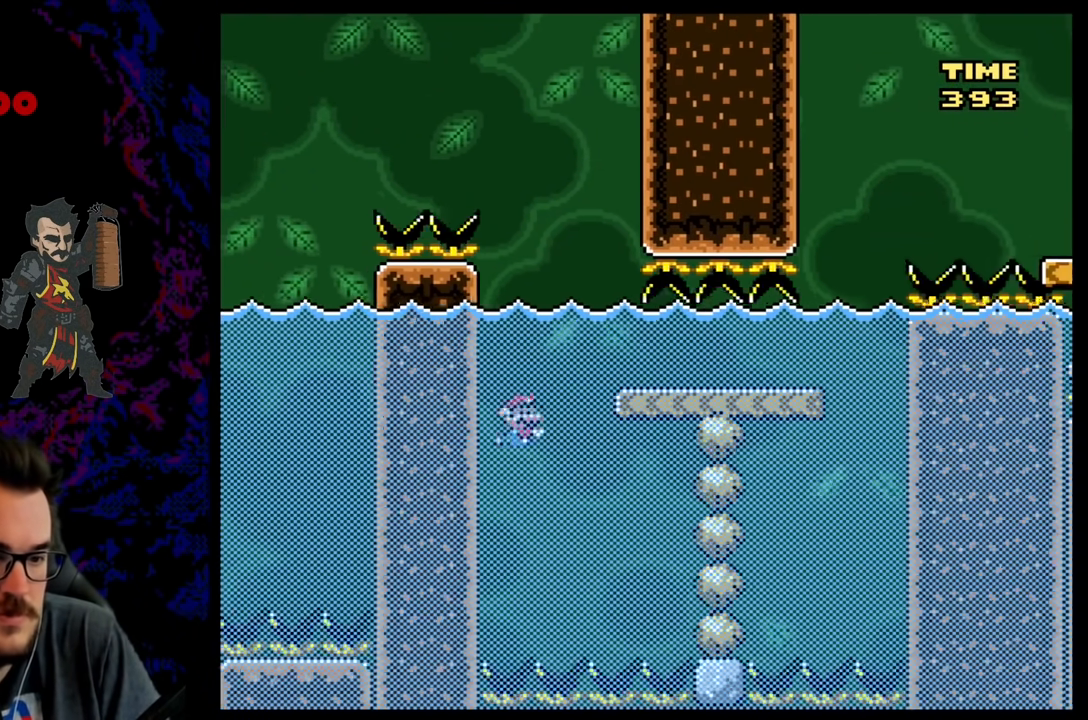
{"buttons": ["B", "Y", "DPAD_UP"], "events": [[33, "Y", "up"], [67, "DPAD_UP", "down"], [150, "B", "down"], [150, "DPAD_RIGHT", "down"], [250, "B", "up"], [333, "B", "down"], [400, "Y", "down"], [433, "DPAD_RIGHT", "up"]]}
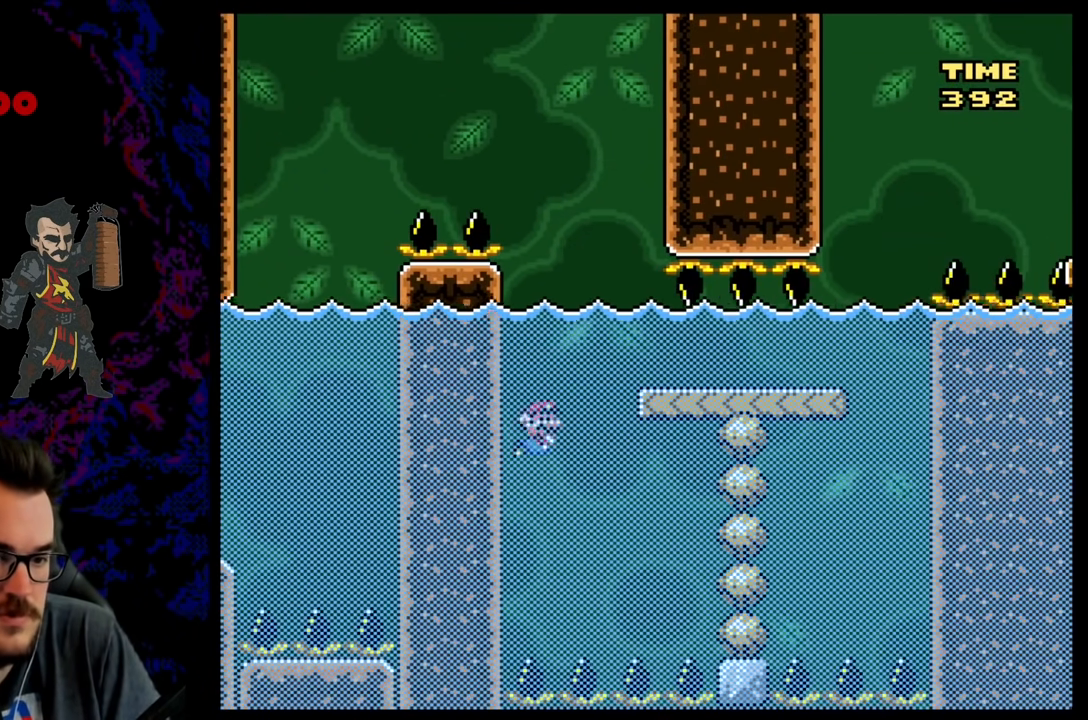
{"buttons": ["B", "Y", "DPAD_RIGHT"], "events": [[50, "DPAD_RIGHT", "down"], [217, "DPAD_RIGHT", "up"], [250, "DPAD_LEFT", "down"], [367, "DPAD_LEFT", "up"], [400, "DPAD_RIGHT", "down"], [400, "DPAD_UP", "up"]]}
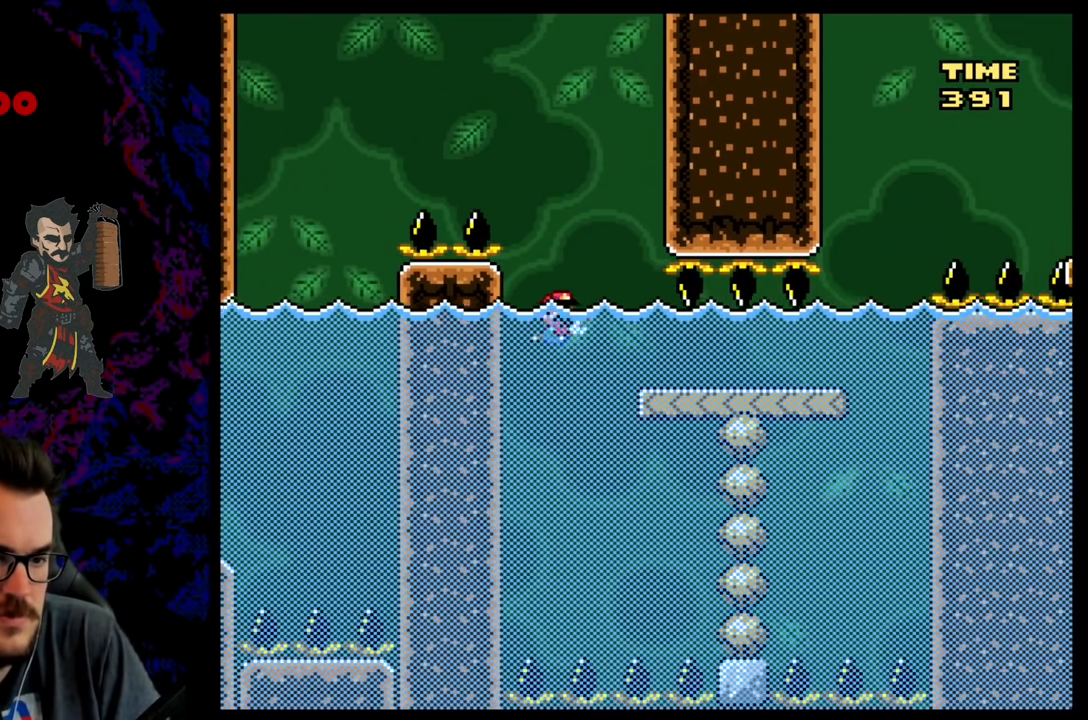
{"buttons": ["B", "Y", "DPAD_RIGHT"], "events": [[100, "DPAD_RIGHT", "up"], [383, "DPAD_RIGHT", "down"]]}
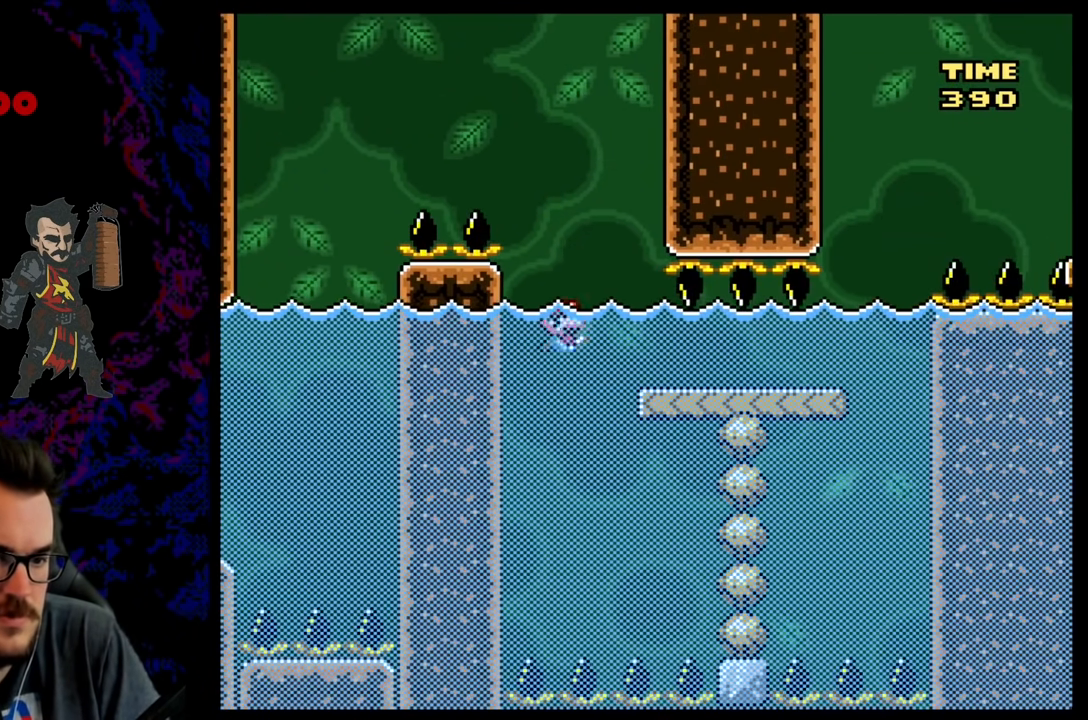
{"buttons": ["B", "Y", "DPAD_DOWN", "DPAD_RIGHT"], "events": [[267, "B", "up"], [400, "B", "down"], [400, "DPAD_UP", "down"], [433, "DPAD_UP", "up"], [467, "DPAD_DOWN", "down"]]}
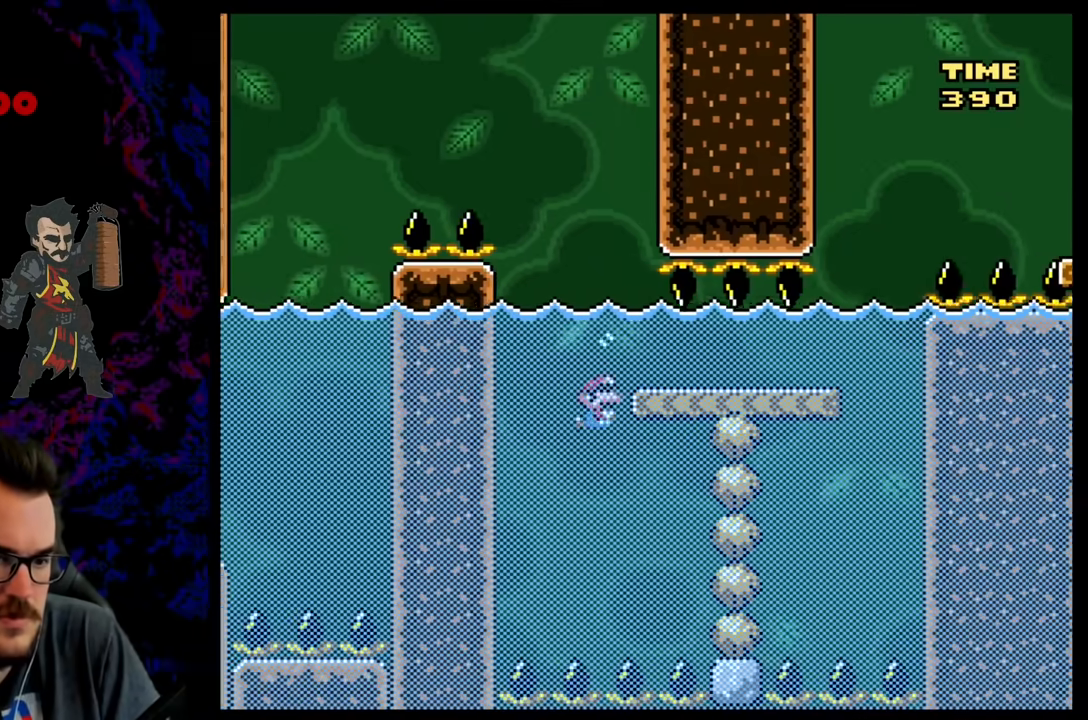
{"buttons": ["DPAD_DOWN", "DPAD_RIGHT"], "events": [[50, "B", "up"], [67, "Y", "up"], [167, "B", "down"], [283, "B", "up"], [367, "B", "down"], [483, "B", "up"]]}
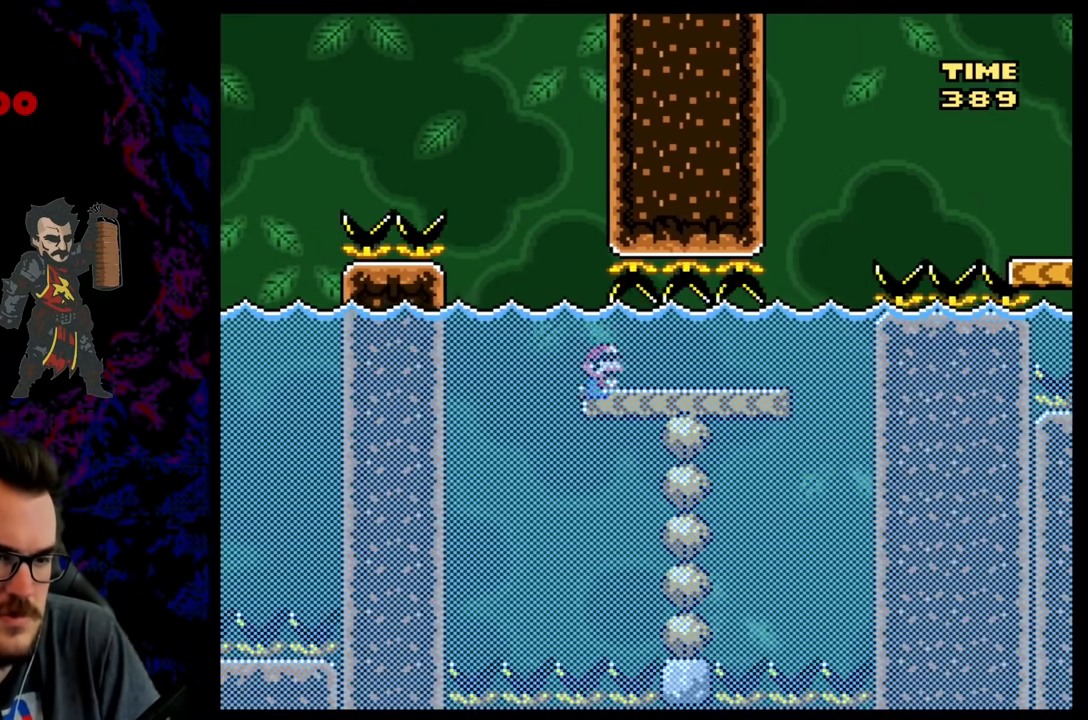
{"buttons": ["Y", "DPAD_RIGHT"], "events": [[217, "DPAD_DOWN", "up"], [383, "Y", "down"]]}
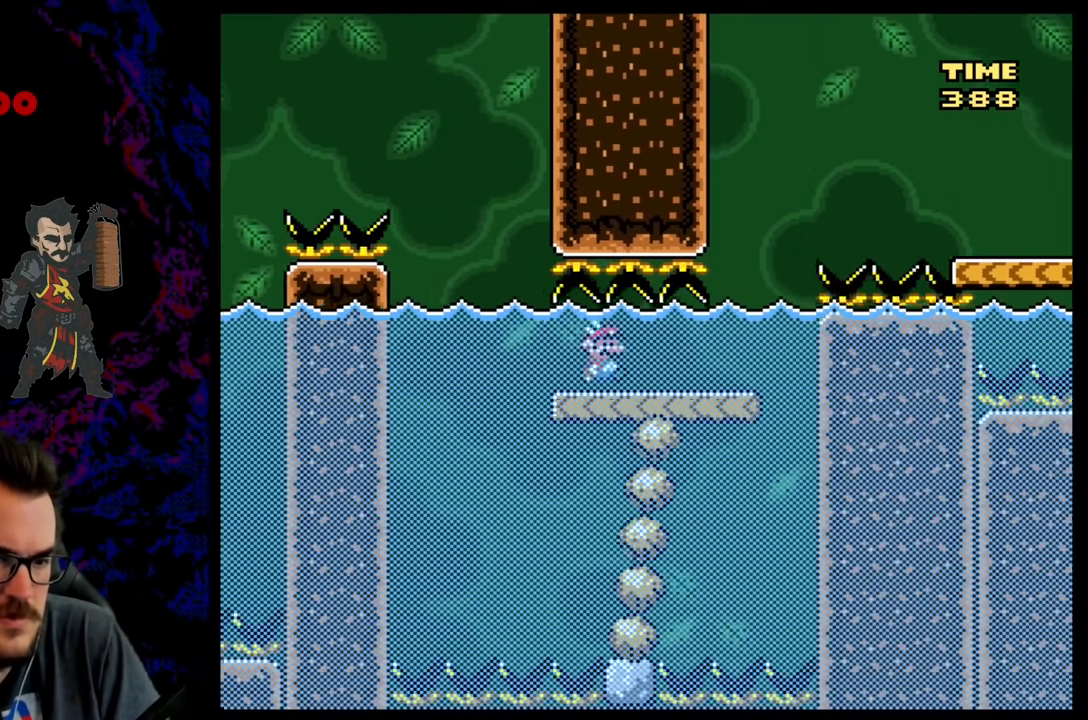
{"buttons": ["B", "Y", "DPAD_RIGHT"], "events": [[383, "B", "down"]]}
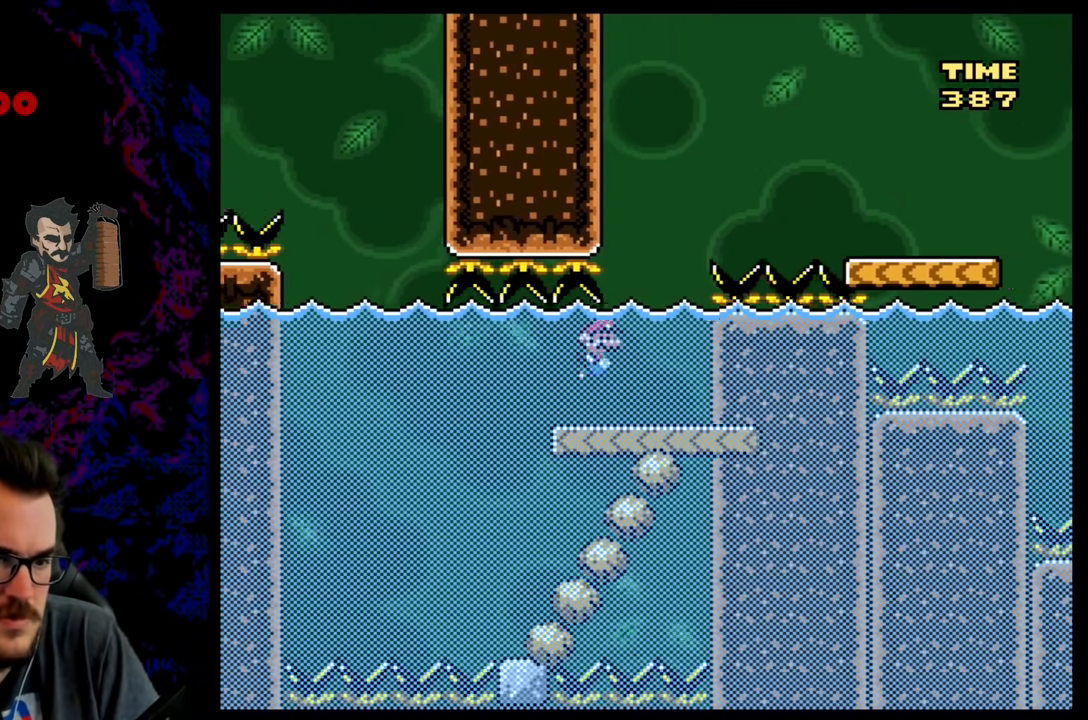
{"buttons": ["B", "Y", "DPAD_UP", "DPAD_RIGHT"], "events": [[50, "B", "up"], [150, "DPAD_UP", "down"], [200, "B", "down"]]}
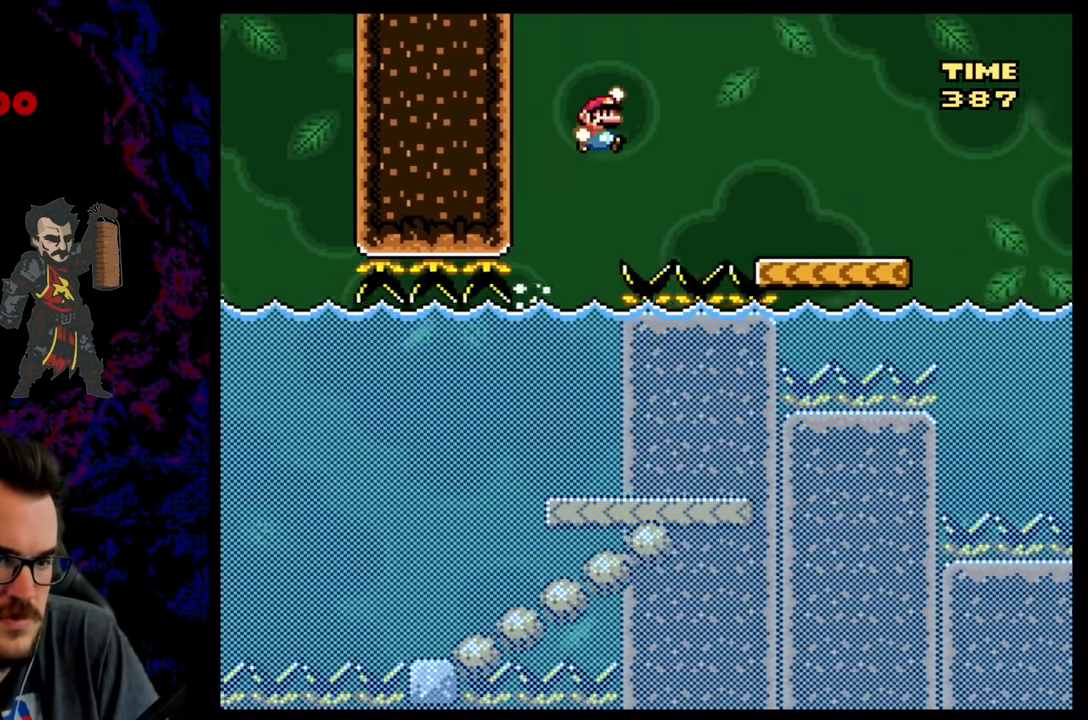
{"buttons": ["B", "Y", "DPAD_RIGHT"], "events": [[167, "DPAD_UP", "up"]]}
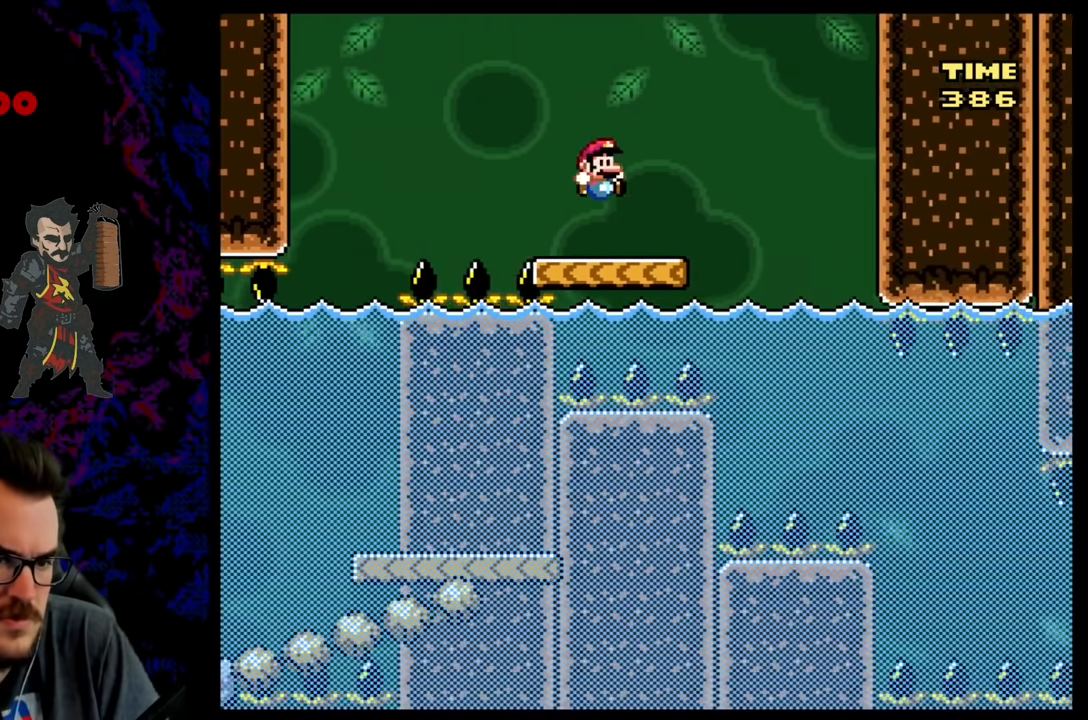
{"buttons": ["B", "Y"], "events": [[150, "DPAD_LEFT", "down"], [150, "DPAD_RIGHT", "up"], [450, "DPAD_LEFT", "up"]]}
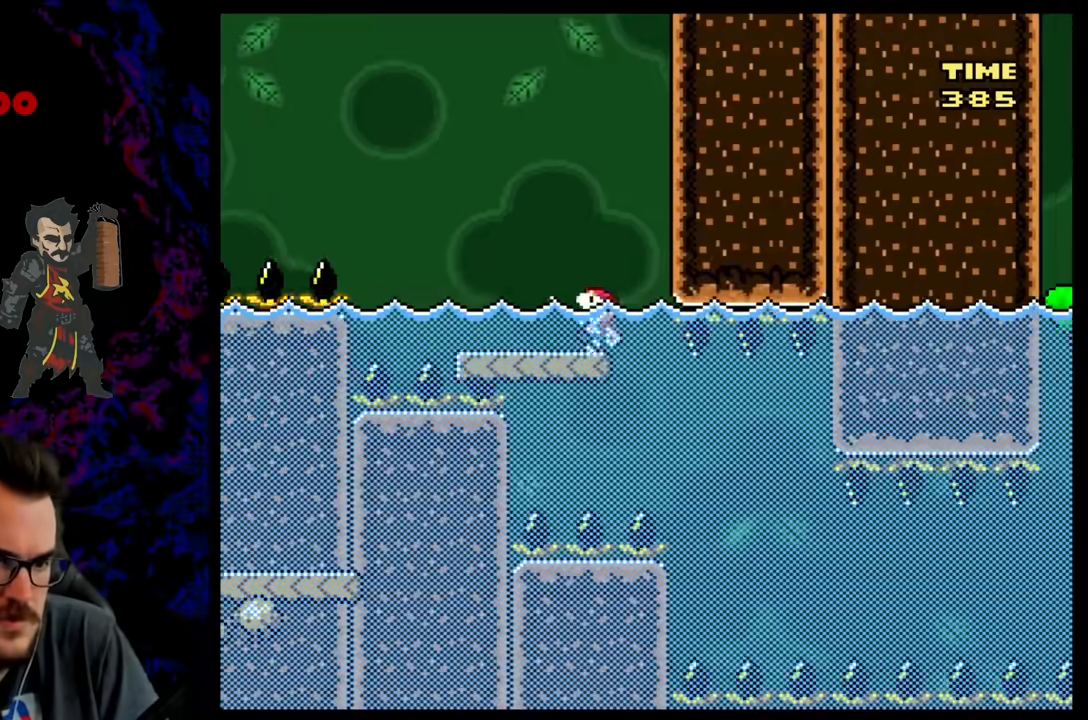
{"buttons": ["B", "Y", "DPAD_LEFT"], "events": [[67, "DPAD_LEFT", "down"], [183, "DPAD_LEFT", "up"], [250, "DPAD_RIGHT", "down"], [367, "DPAD_RIGHT", "up"], [450, "DPAD_LEFT", "down"]]}
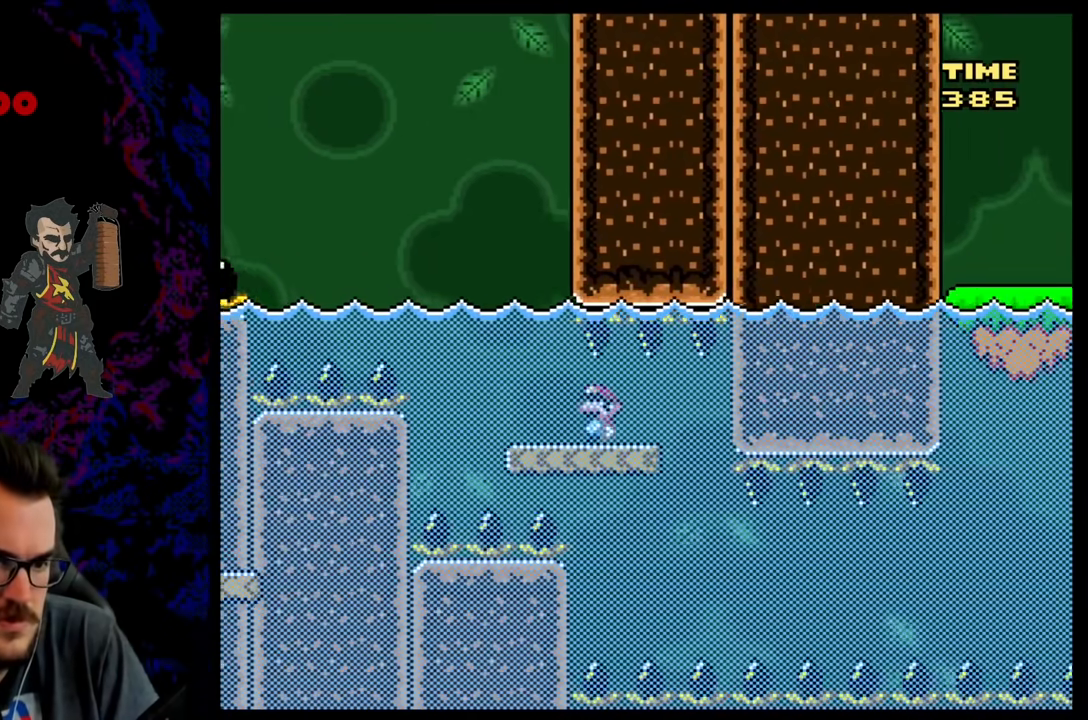
{"buttons": ["B", "Y"], "events": [[283, "DPAD_LEFT", "up"], [317, "DPAD_RIGHT", "down"], [467, "DPAD_RIGHT", "up"]]}